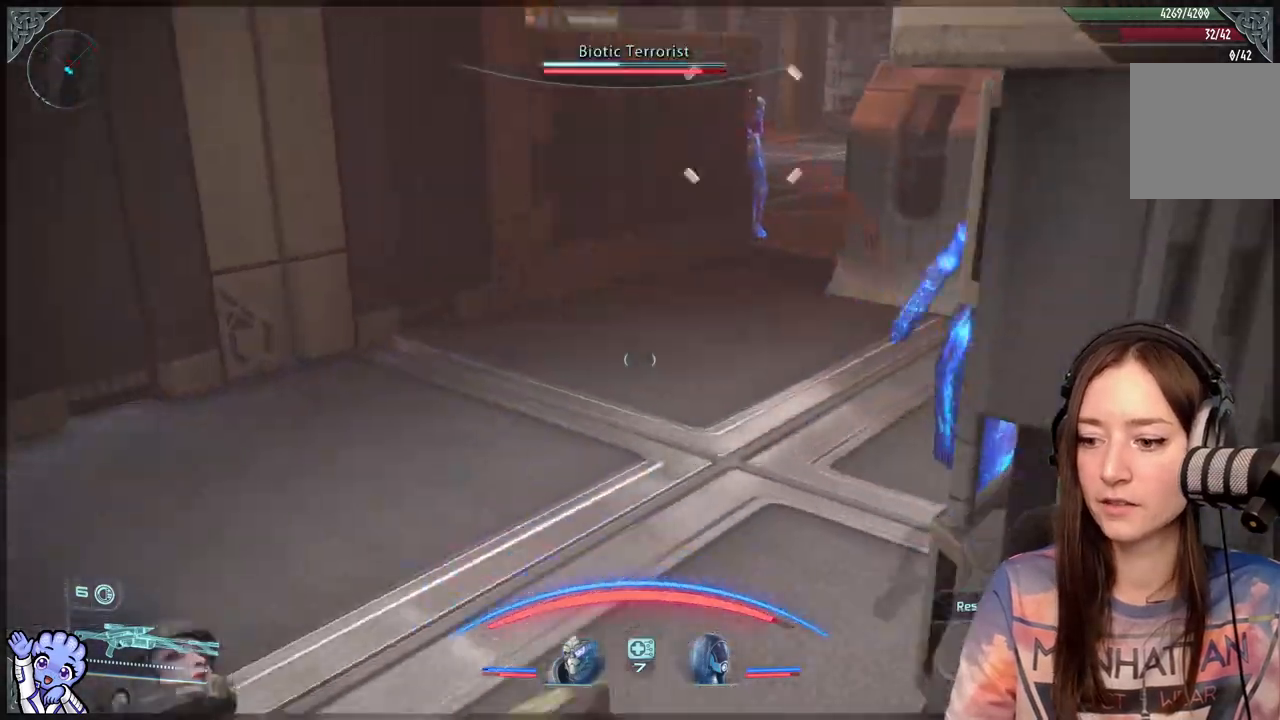
Gameplay with a controller (Xbox layout); each line is a JSON object with the inputs held at the frame after it. "events" lists button and stick changes between this image and that frame as [ms after this image, input, new state], when the widget could be followed in between.
{"buttons": [], "left_stick": "down", "right_stick": "center", "events": [[150, "right_stick", "center"], [367, "left_stick", "down"]]}
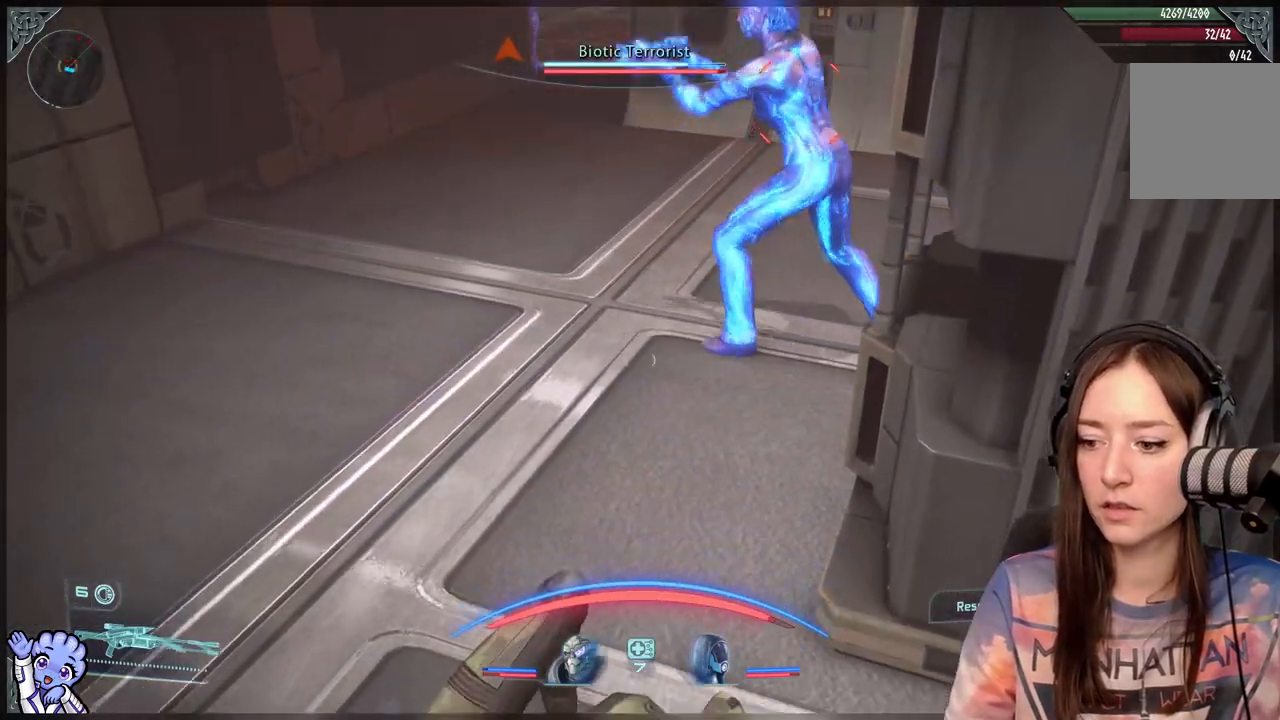
{"buttons": [], "left_stick": "center", "right_stick": "down", "events": [[33, "right_stick", "down"], [133, "left_stick", "down-left"], [400, "left_stick", "center"]]}
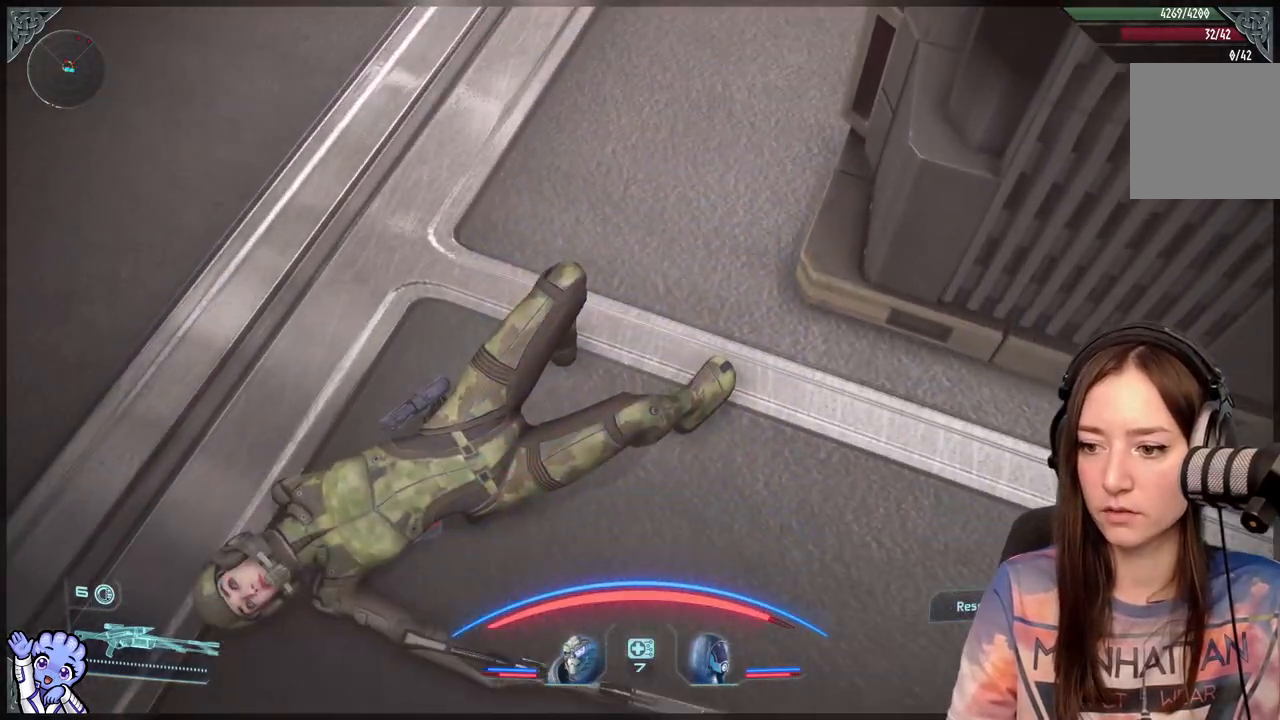
{"buttons": [], "left_stick": "center", "right_stick": "center", "events": [[33, "right_stick", "center"]]}
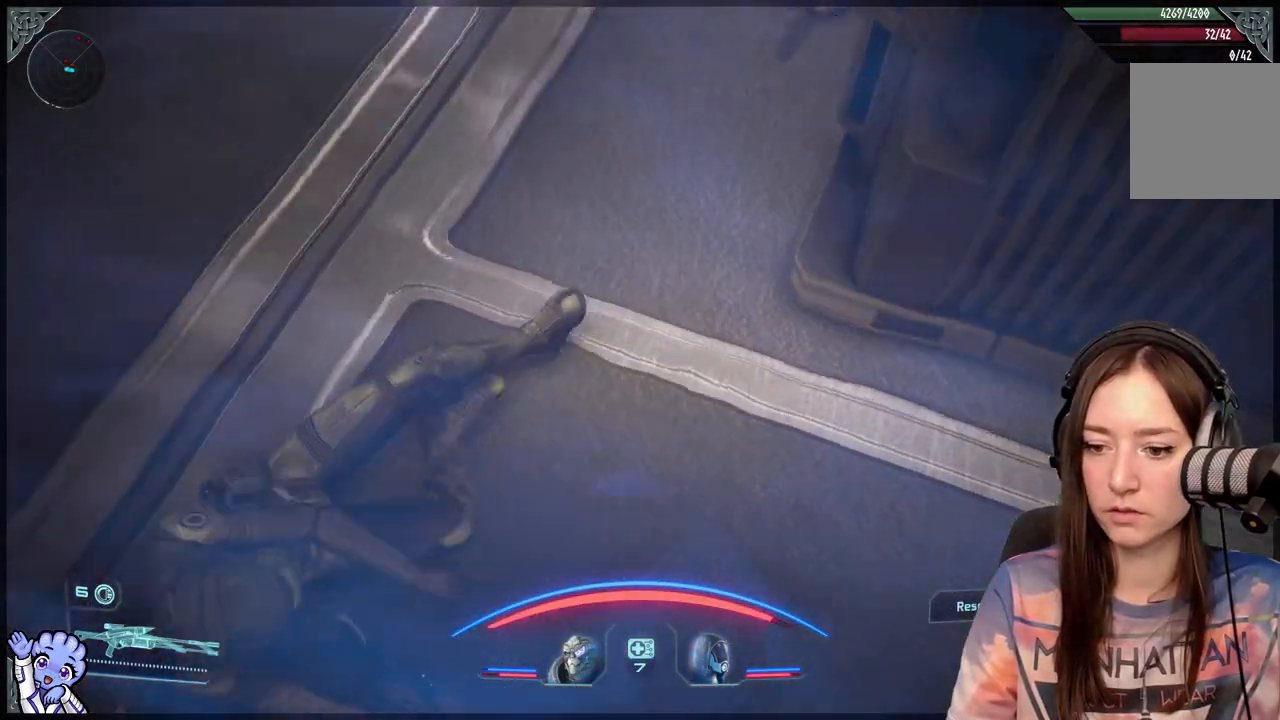
{"buttons": ["L1"], "left_stick": "center", "right_stick": "center", "events": [[150, "R1", "down"], [233, "R1", "up"], [283, "L1", "down"], [350, "L1", "up"], [350, "R1", "down"], [433, "L1", "down"], [483, "R1", "up"]]}
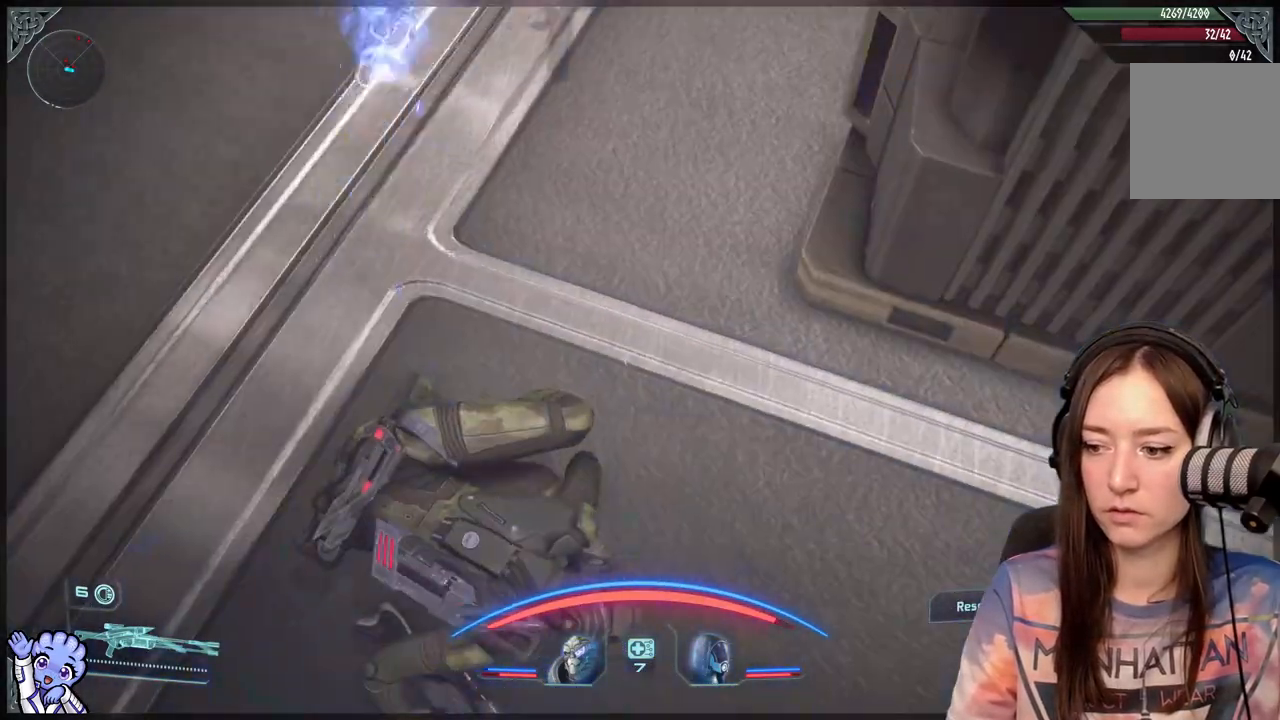
{"buttons": [], "left_stick": "center", "right_stick": "up", "events": [[50, "L1", "up"], [233, "right_stick", "up"]]}
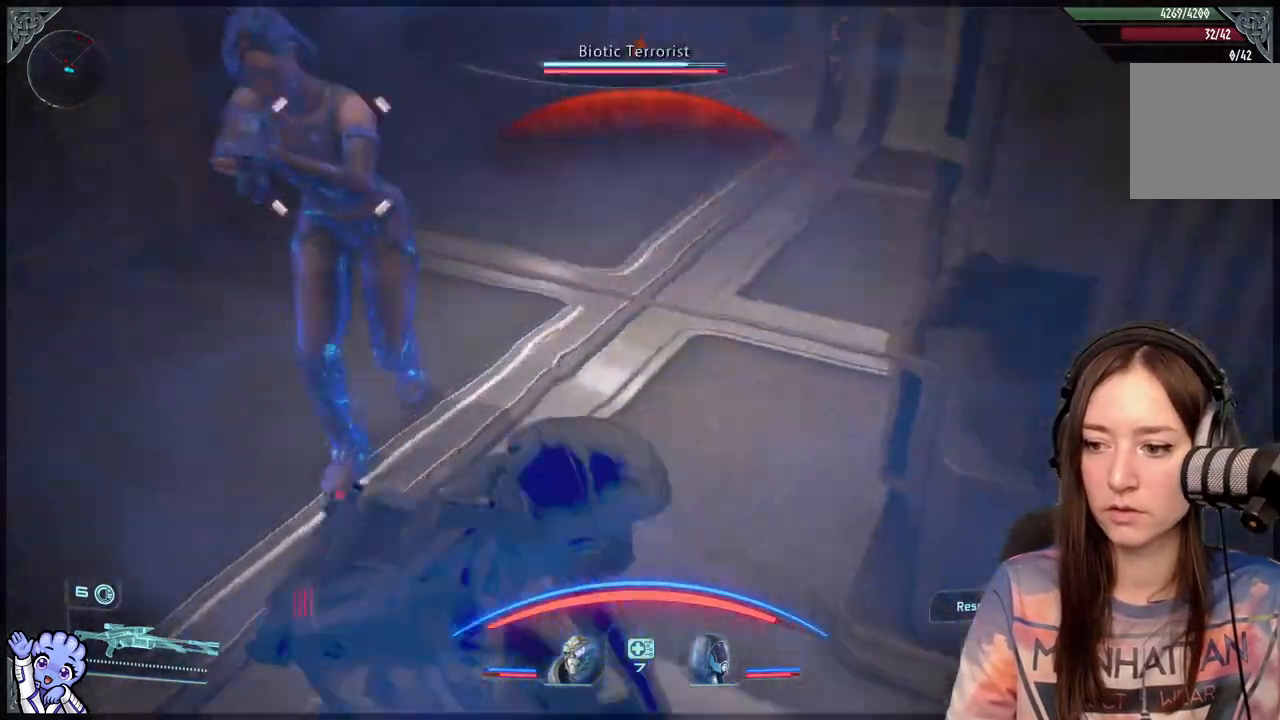
{"buttons": [], "left_stick": "down", "right_stick": "left", "events": [[83, "left_stick", "down"], [133, "right_stick", "center"], [400, "right_stick", "left"]]}
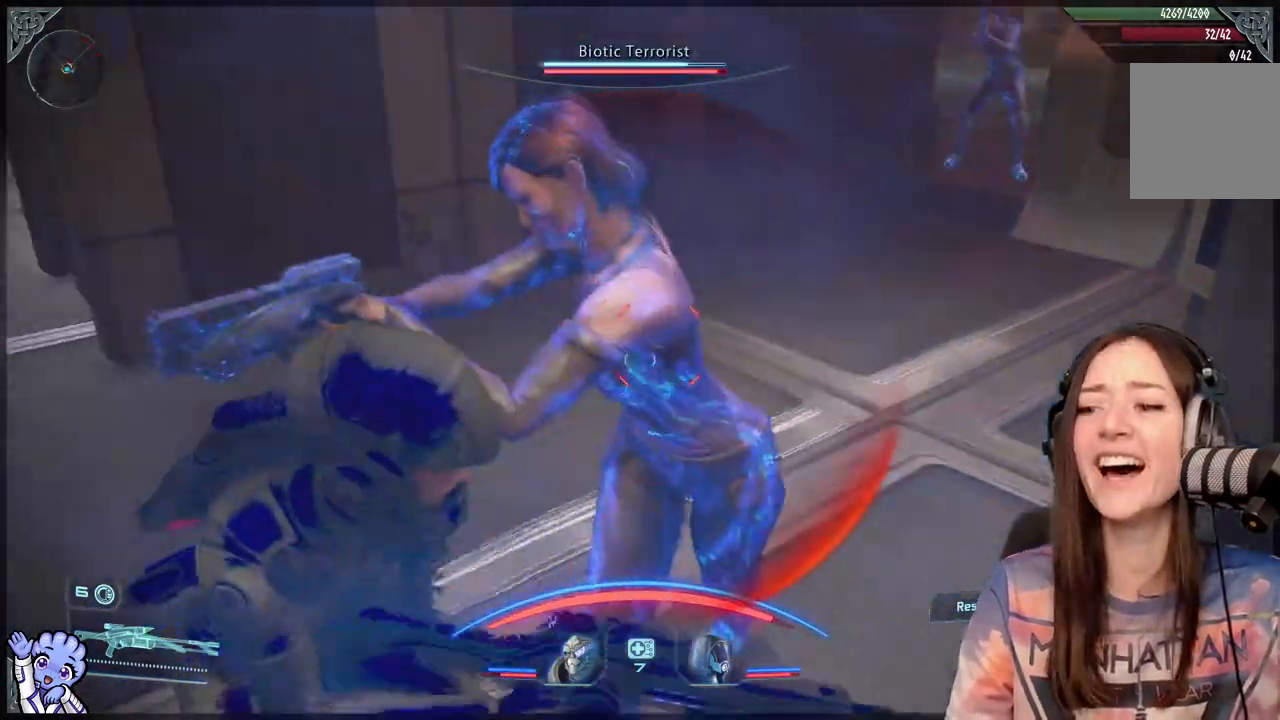
{"buttons": [], "left_stick": "down-left", "right_stick": "center", "events": [[33, "right_stick", "up-left"], [217, "right_stick", "center"], [467, "left_stick", "down-left"]]}
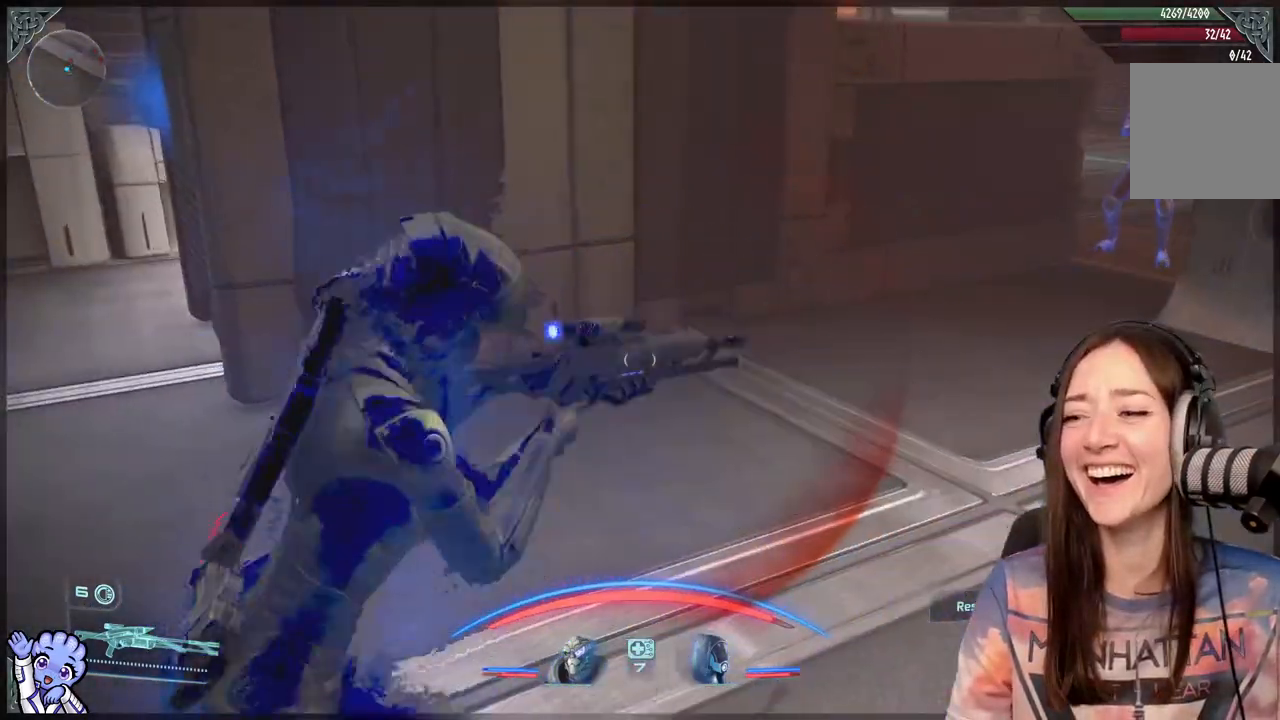
{"buttons": [], "left_stick": "up-left", "right_stick": "center", "events": [[150, "right_stick", "down-right"], [217, "left_stick", "left"], [350, "right_stick", "right"], [450, "right_stick", "center"], [483, "left_stick", "up-left"]]}
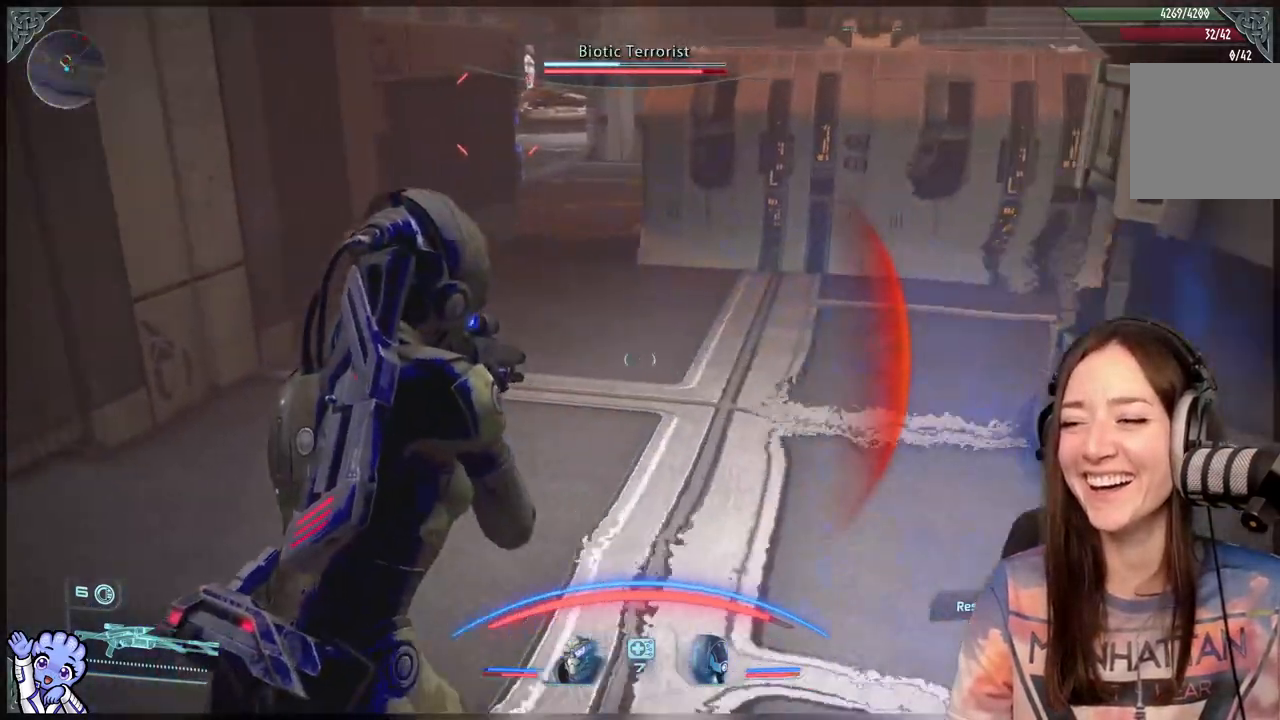
{"buttons": [], "left_stick": "up-left", "right_stick": "left", "events": [[50, "right_stick", "left"]]}
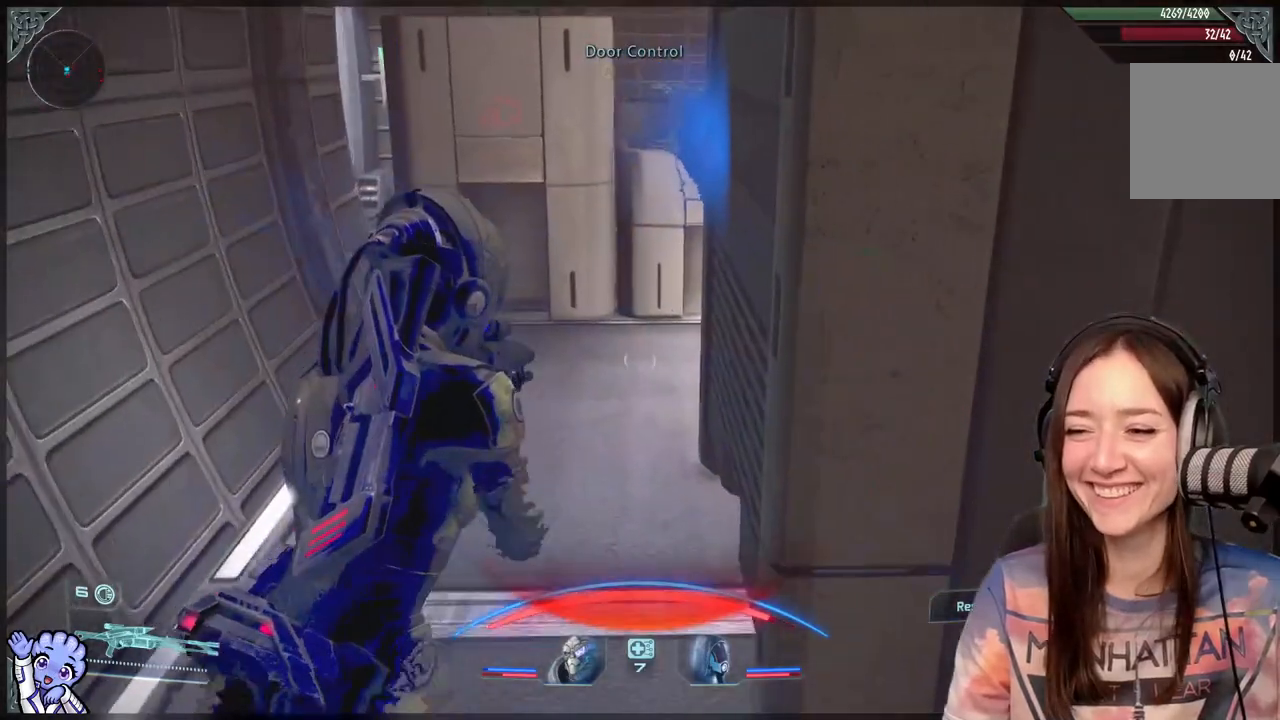
{"buttons": [], "left_stick": "up-left", "right_stick": "down-right", "events": [[33, "right_stick", "center"], [217, "right_stick", "down-right"]]}
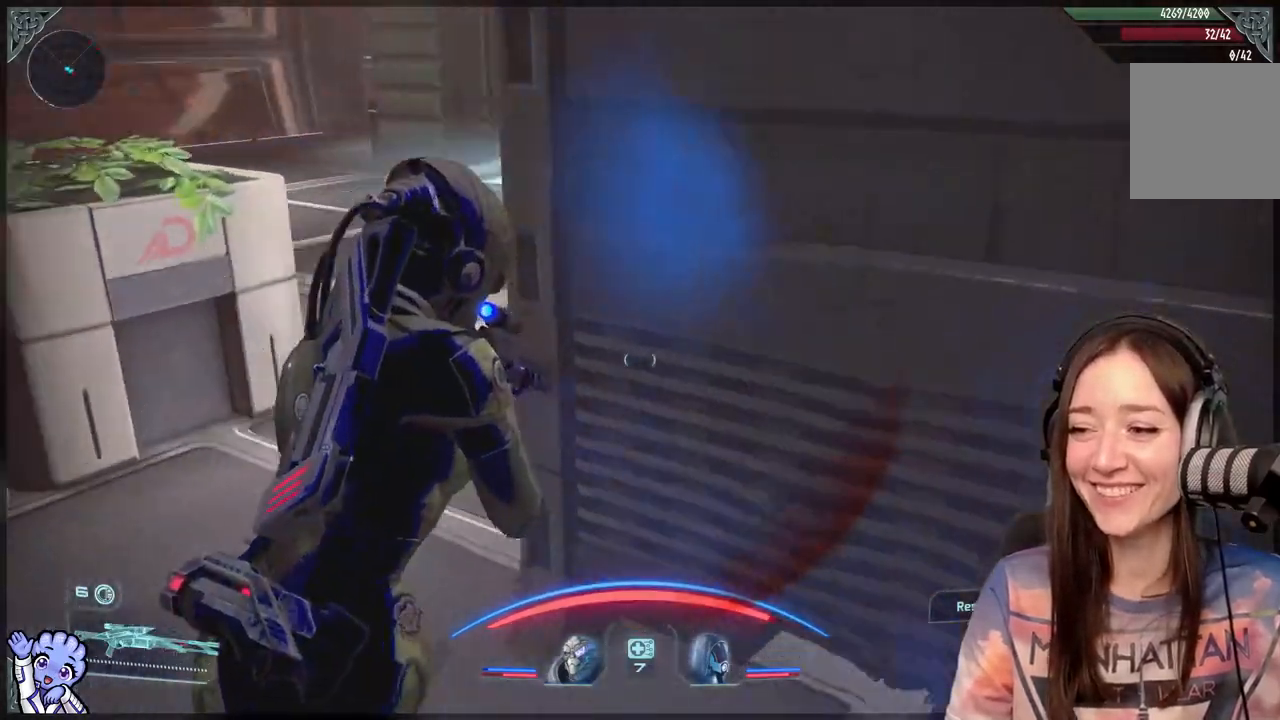
{"buttons": [], "left_stick": "left", "right_stick": "right", "events": [[67, "left_stick", "left"], [300, "right_stick", "right"]]}
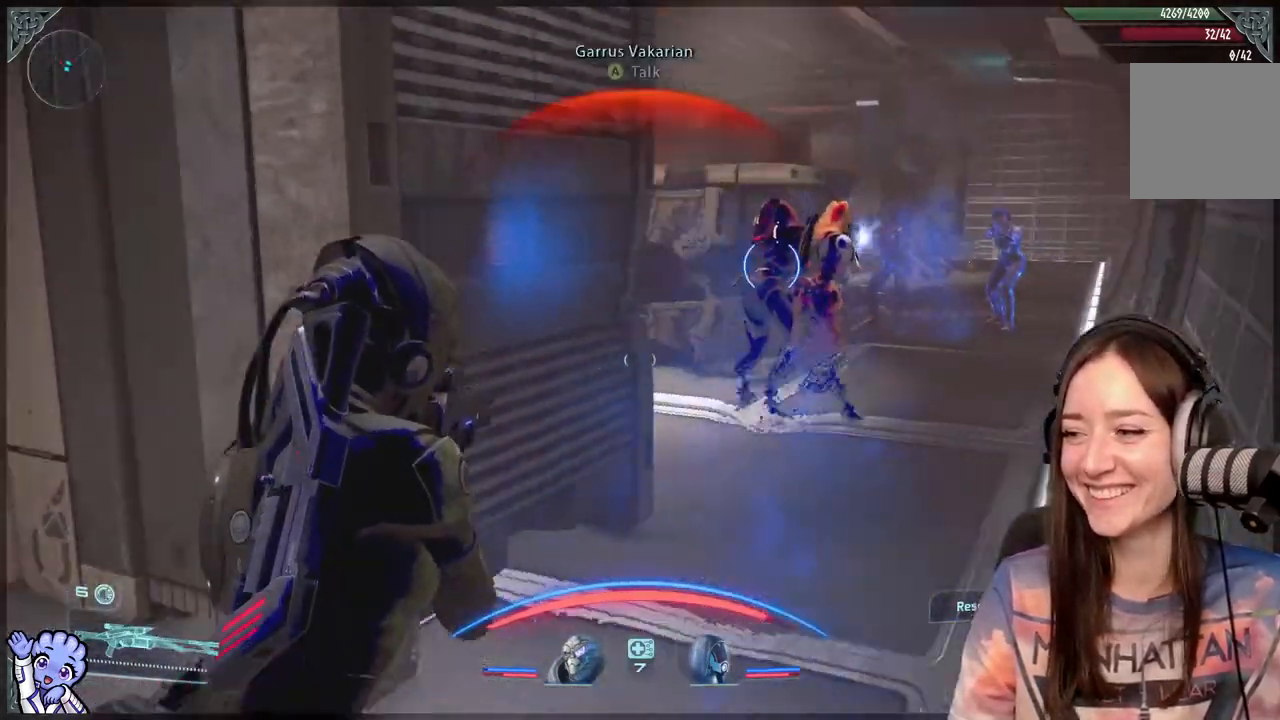
{"buttons": ["L2"], "left_stick": "center", "right_stick": "center", "events": [[117, "left_stick", "down-left"], [183, "right_stick", "center"], [300, "left_stick", "center"], [333, "L2", "down"]]}
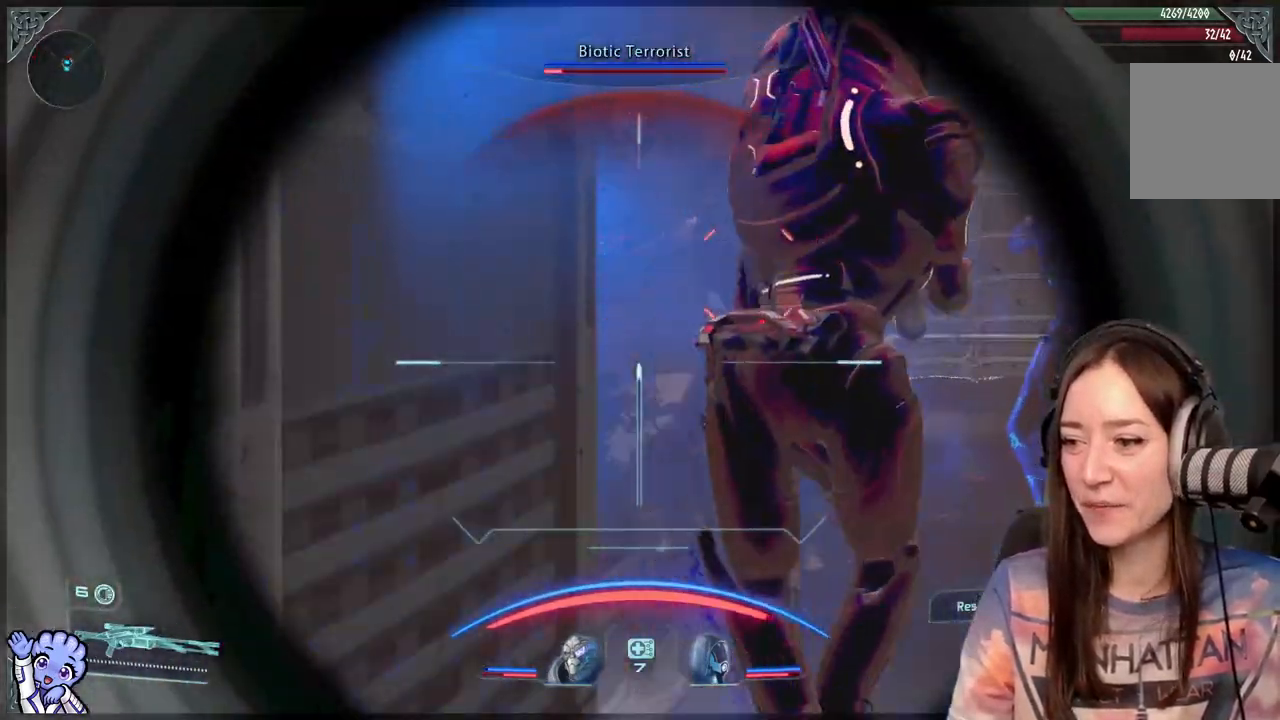
{"buttons": ["L2"], "left_stick": "center", "right_stick": "up-right", "events": [[33, "right_stick", "right"], [433, "right_stick", "up-right"]]}
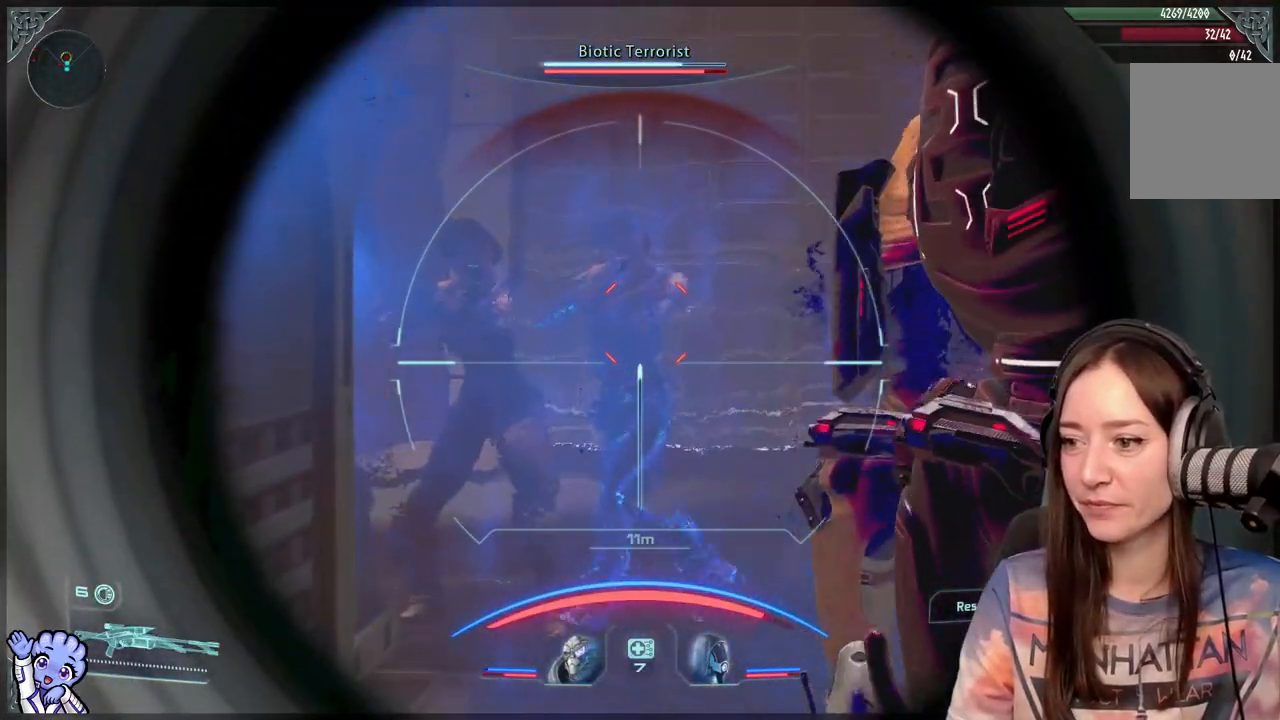
{"buttons": ["L2"], "left_stick": "center", "right_stick": "up", "events": [[83, "right_stick", "up"]]}
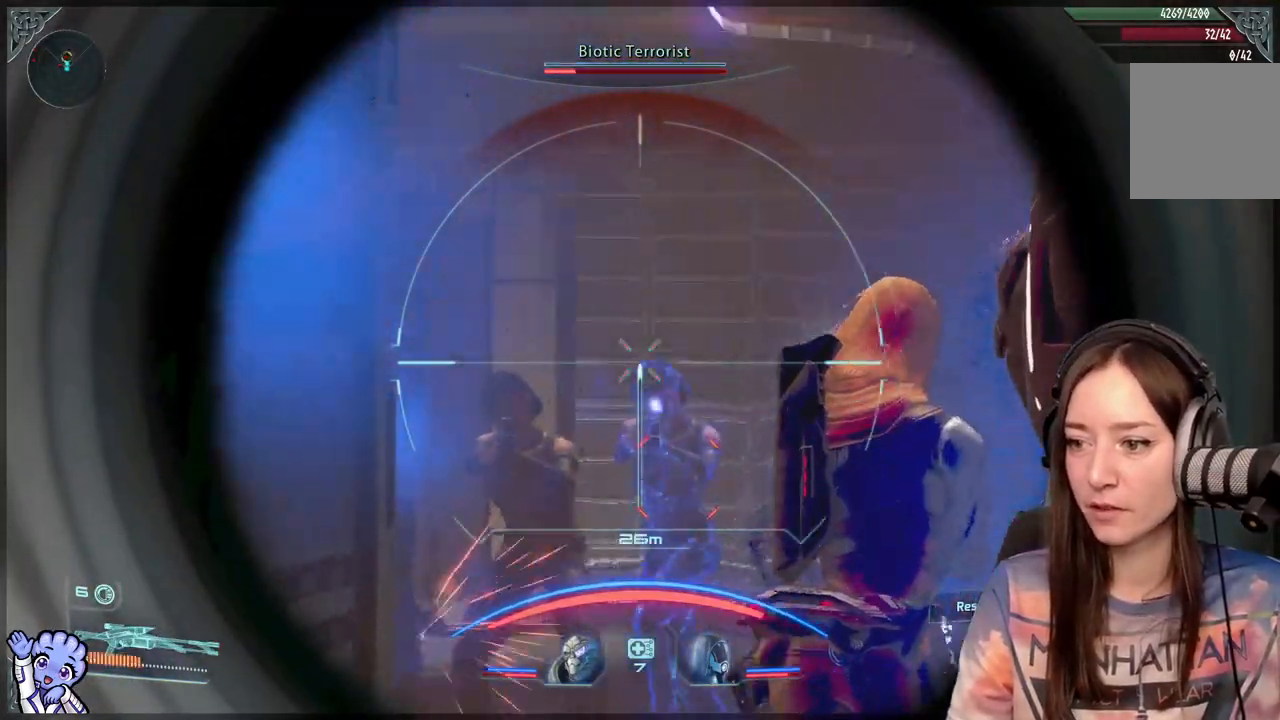
{"buttons": ["L2"], "left_stick": "center", "right_stick": "down-left", "events": [[17, "R2", "down"], [117, "right_stick", "center"], [167, "R2", "up"], [467, "right_stick", "down-left"]]}
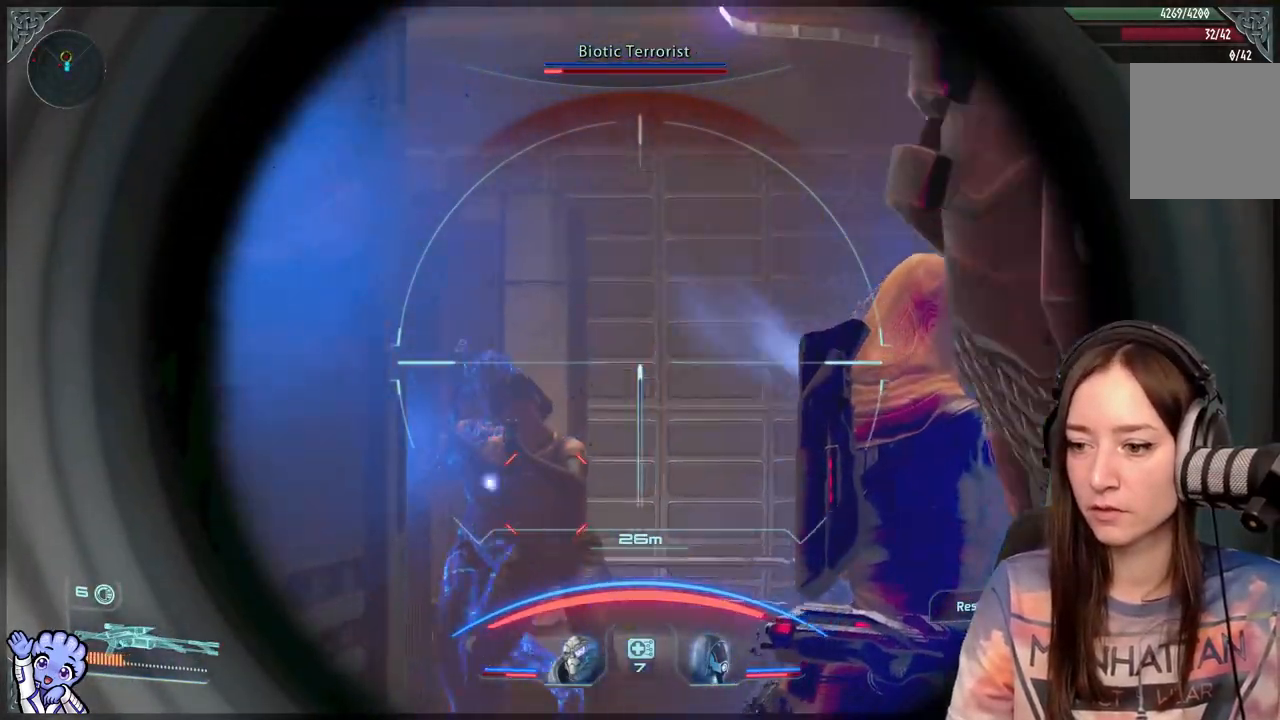
{"buttons": ["L2"], "left_stick": "center", "right_stick": "center", "events": [[350, "right_stick", "center"], [400, "R2", "down"], [467, "R2", "up"]]}
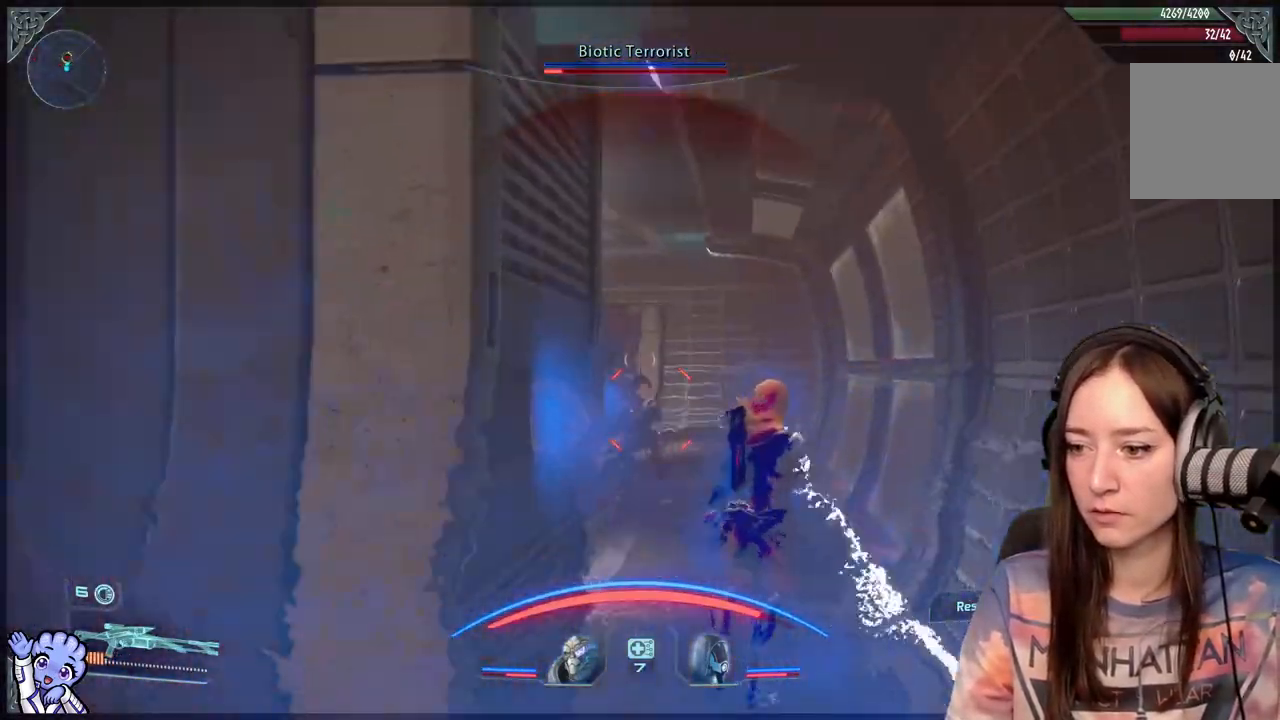
{"buttons": ["L2"], "left_stick": "center", "right_stick": "down-right", "events": [[350, "right_stick", "down-right"]]}
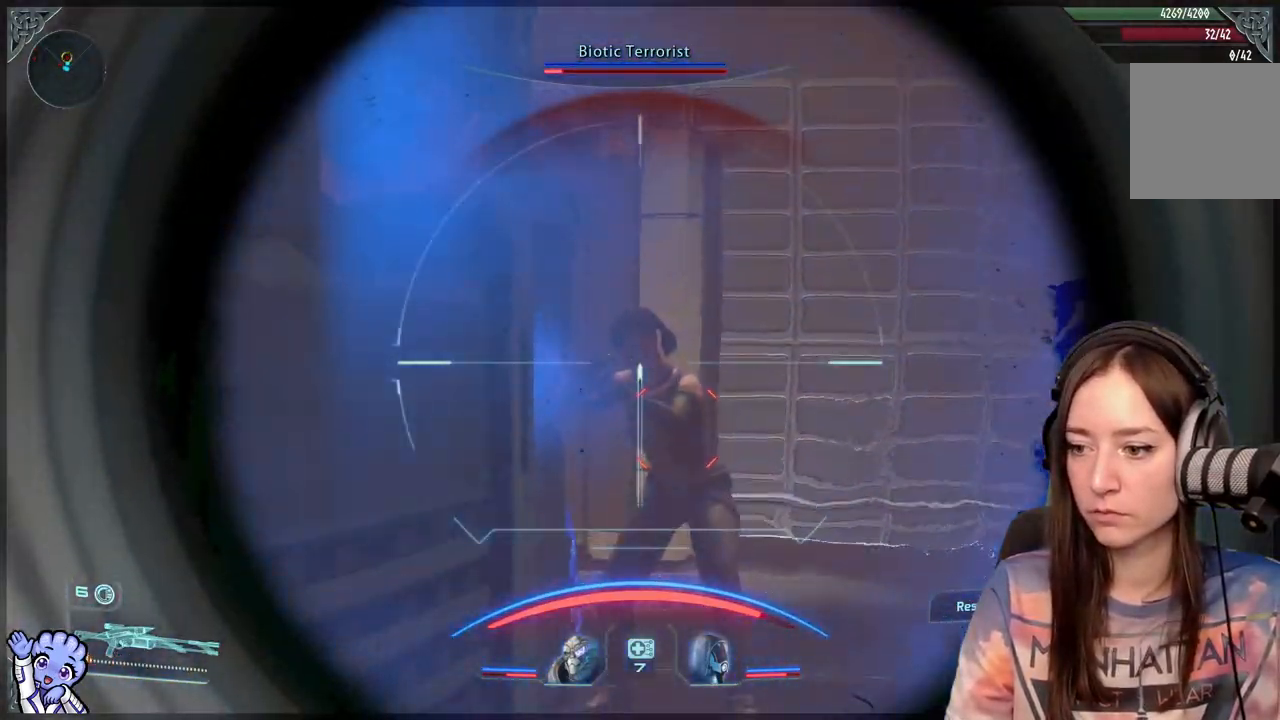
{"buttons": ["L2"], "left_stick": "center", "right_stick": "center", "events": [[100, "R2", "down"], [233, "R2", "up"], [233, "right_stick", "center"]]}
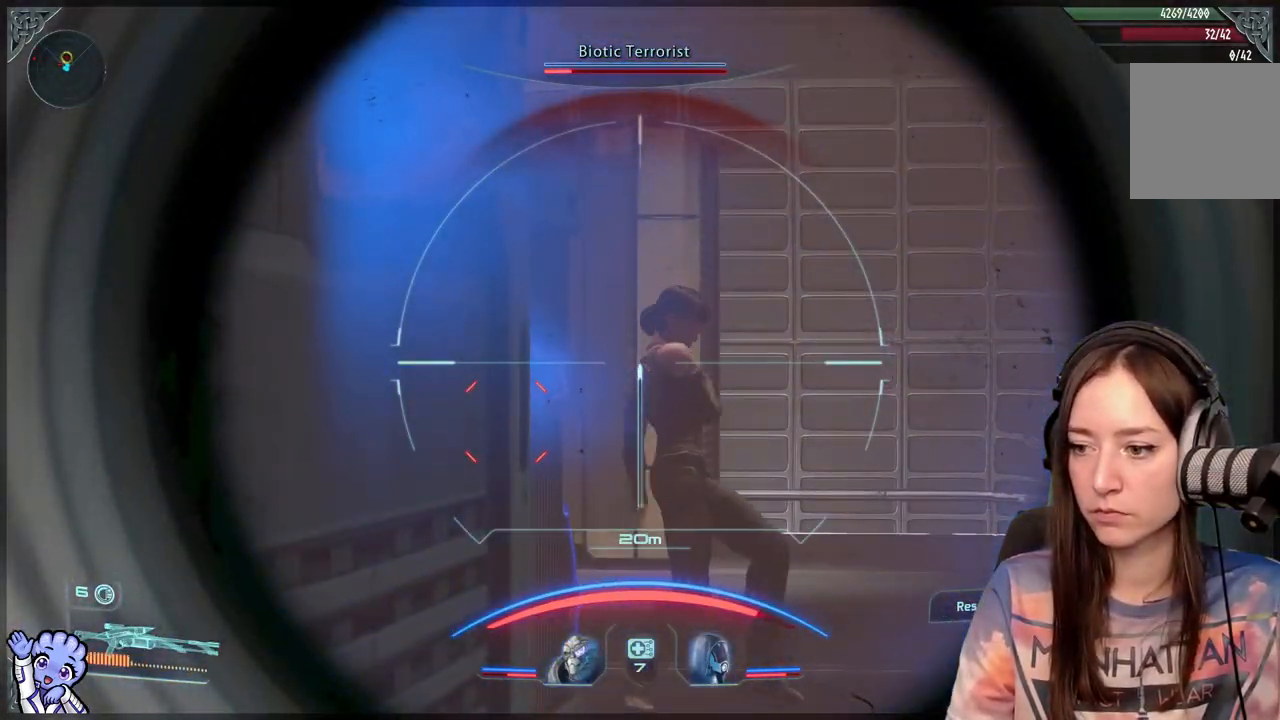
{"buttons": ["L2"], "left_stick": "up-right", "right_stick": "center", "events": [[67, "left_stick", "right"], [117, "left_stick", "up-right"]]}
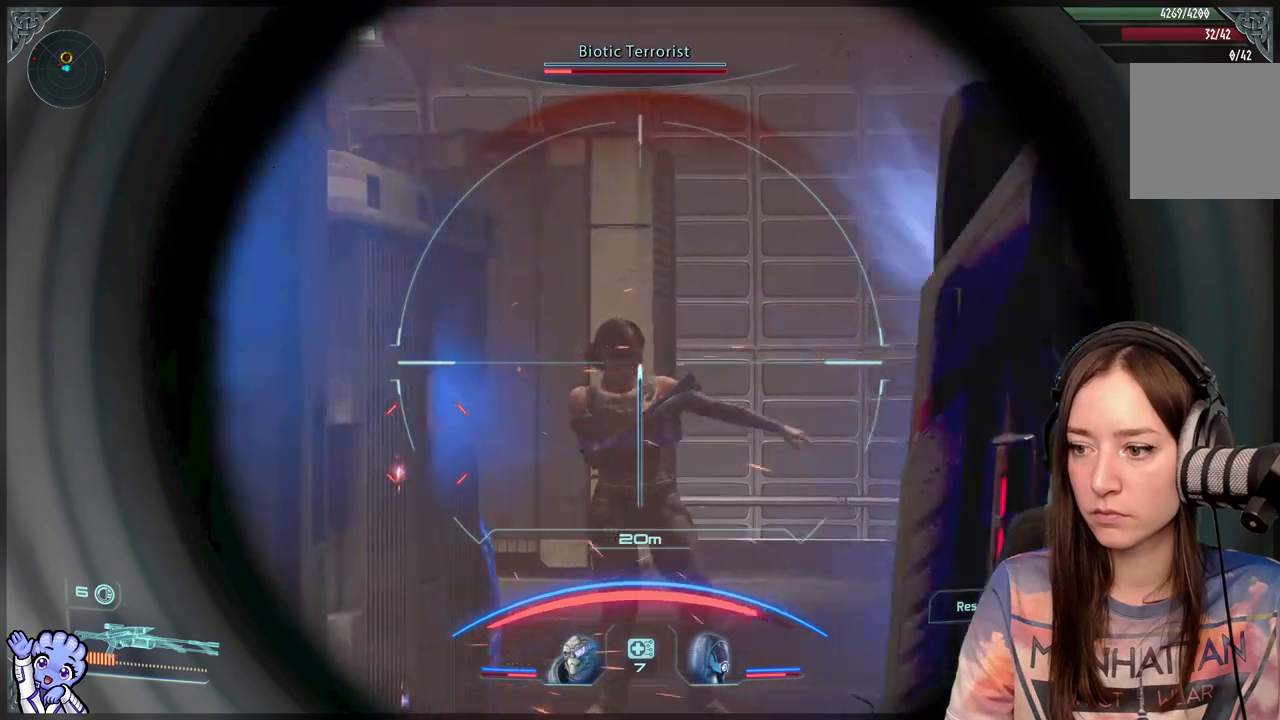
{"buttons": ["L2"], "left_stick": "center", "right_stick": "down", "events": [[17, "left_stick", "center"], [17, "right_stick", "down-right"], [167, "right_stick", "center"], [267, "right_stick", "up-left"], [417, "right_stick", "down-left"], [467, "right_stick", "down"]]}
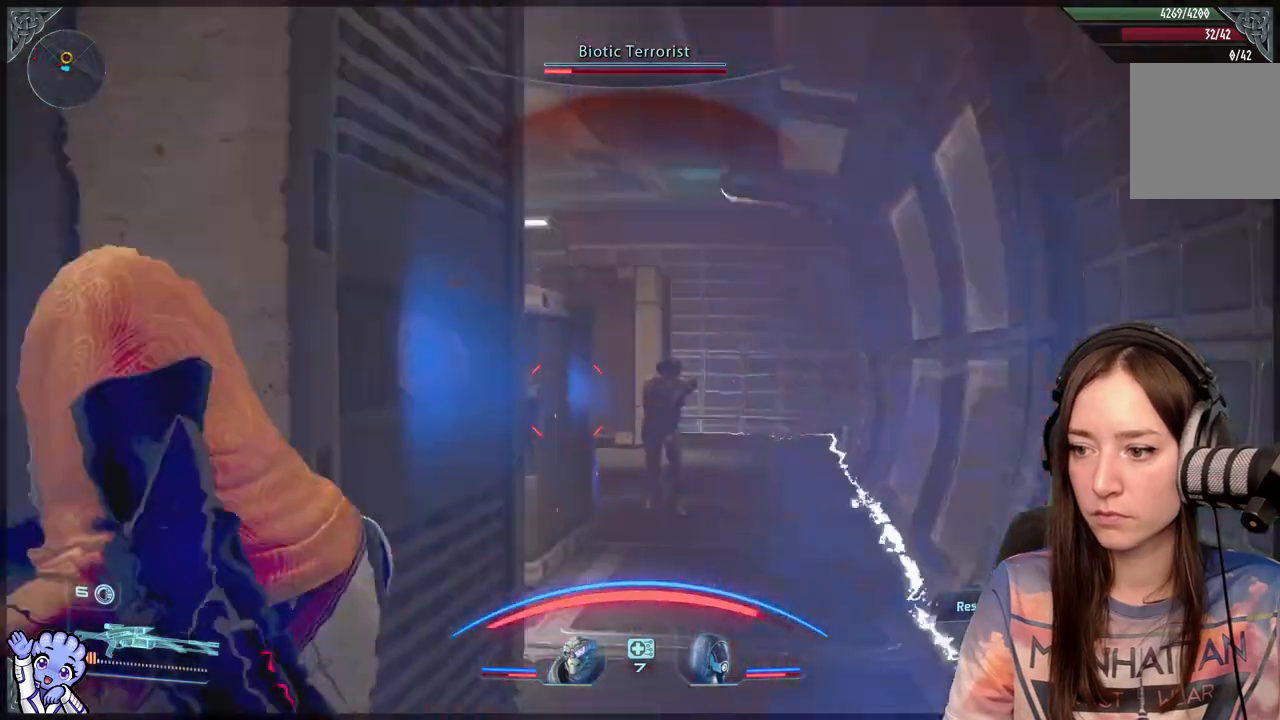
{"buttons": [], "left_stick": "up-right", "right_stick": "center", "events": [[17, "right_stick", "down-right"], [67, "right_stick", "center"], [233, "L2", "up"], [233, "left_stick", "up-right"], [267, "right_stick", "down-left"], [417, "right_stick", "center"]]}
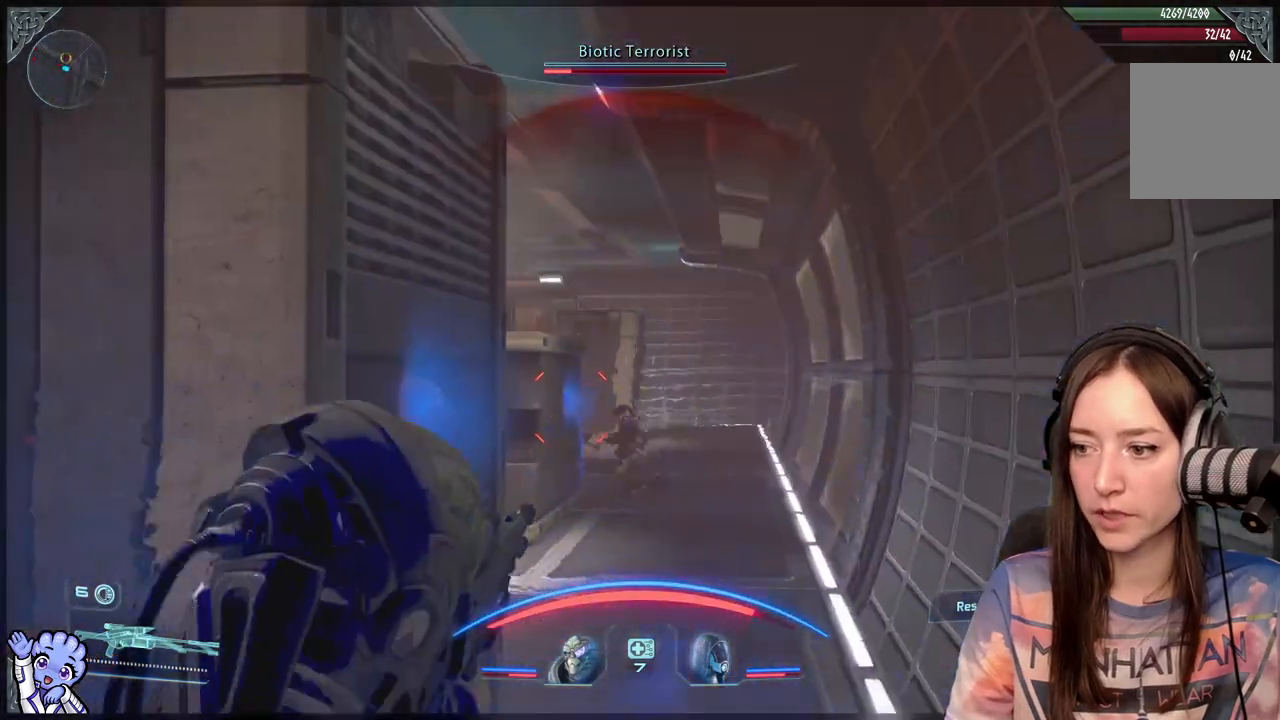
{"buttons": [], "left_stick": "up", "right_stick": "left", "events": [[117, "right_stick", "down-left"], [250, "right_stick", "center"], [350, "left_stick", "up"], [500, "right_stick", "left"]]}
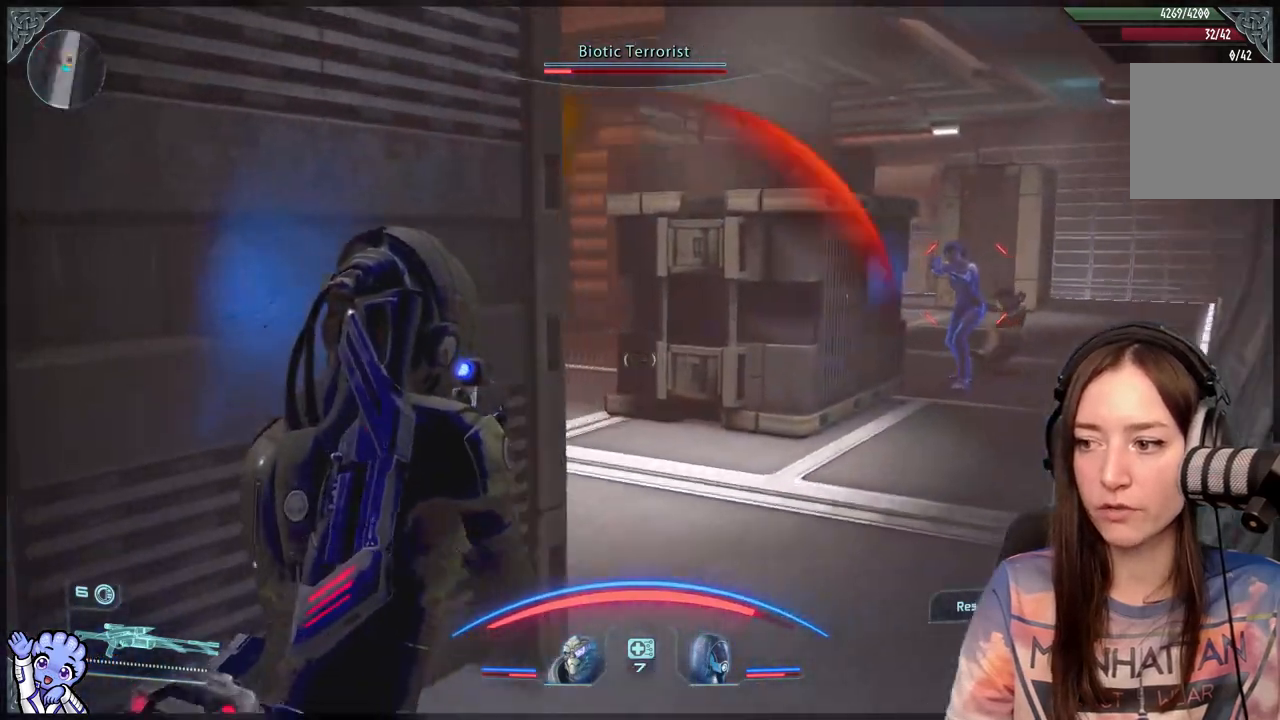
{"buttons": [], "left_stick": "down-left", "right_stick": "up-right", "events": [[150, "left_stick", "right"], [150, "right_stick", "center"], [250, "left_stick", "down"], [300, "right_stick", "right"], [367, "left_stick", "down-left"], [500, "right_stick", "up-right"]]}
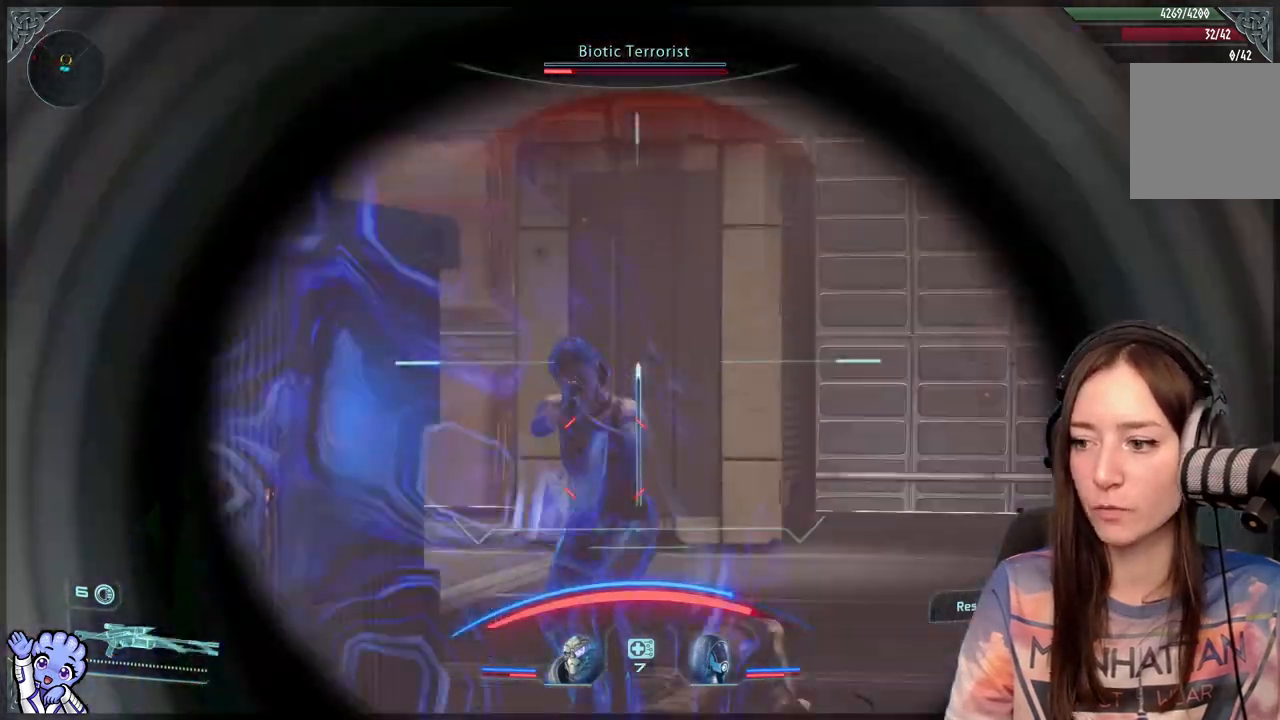
{"buttons": ["L2"], "left_stick": "center", "right_stick": "left", "events": [[50, "L2", "down"], [50, "left_stick", "center"], [50, "right_stick", "center"], [350, "right_stick", "left"]]}
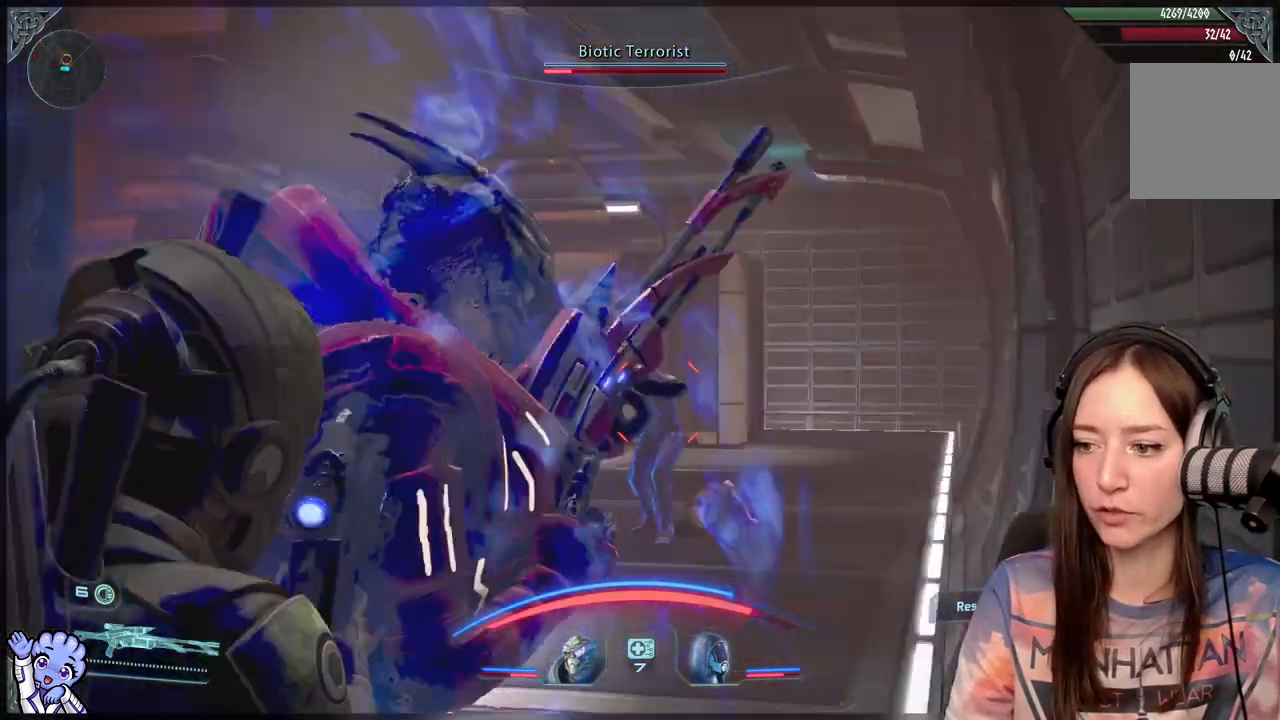
{"buttons": ["L2"], "left_stick": "center", "right_stick": "center", "events": [[50, "R2", "down"], [150, "R2", "up"], [150, "right_stick", "center"]]}
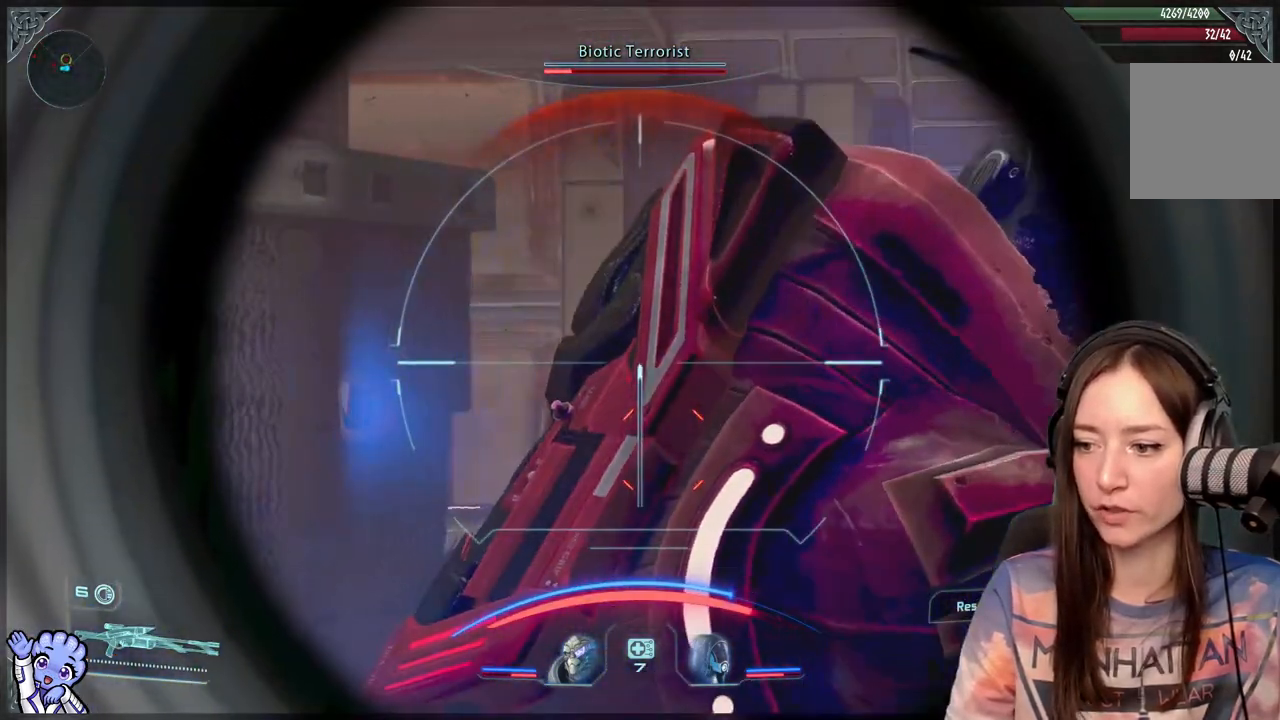
{"buttons": ["L2"], "left_stick": "down-left", "right_stick": "center", "events": [[50, "left_stick", "down-left"], [150, "L2", "up"], [400, "right_stick", "down-right"], [500, "L2", "down"], [500, "right_stick", "center"]]}
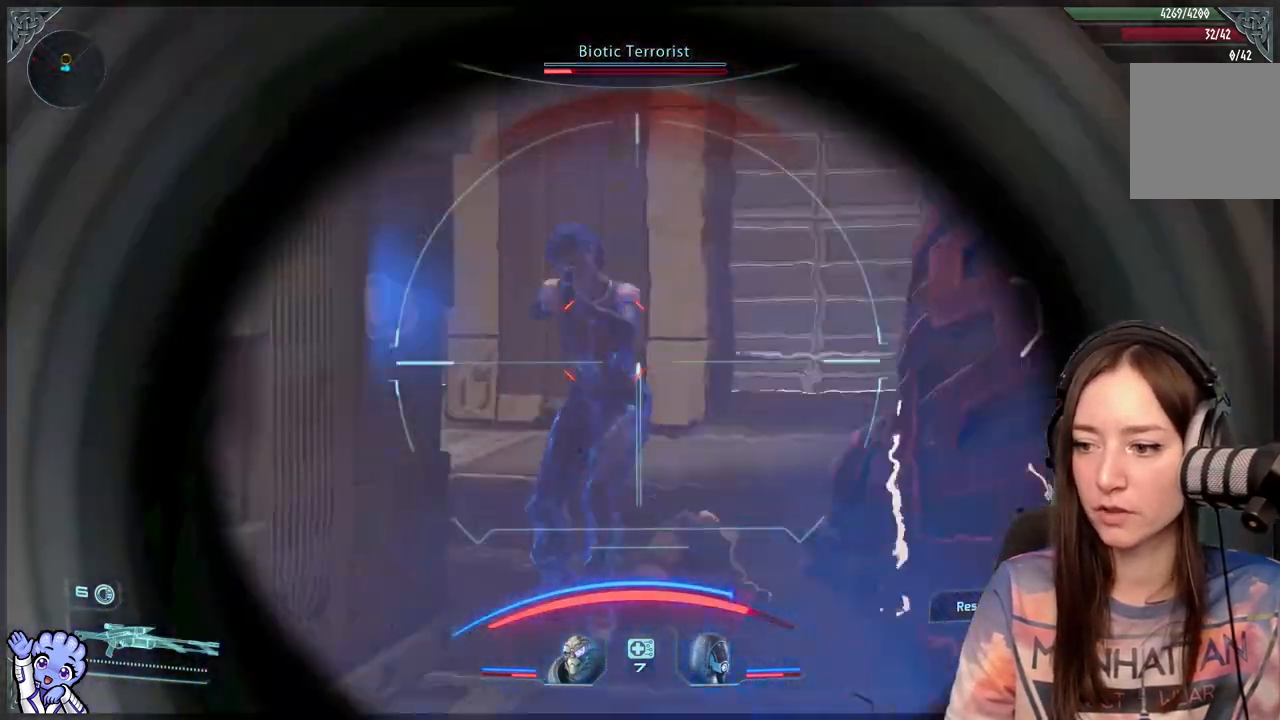
{"buttons": ["L2"], "left_stick": "center", "right_stick": "up-left", "events": [[50, "left_stick", "center"], [300, "right_stick", "up-left"], [400, "right_stick", "up"], [500, "right_stick", "up-left"]]}
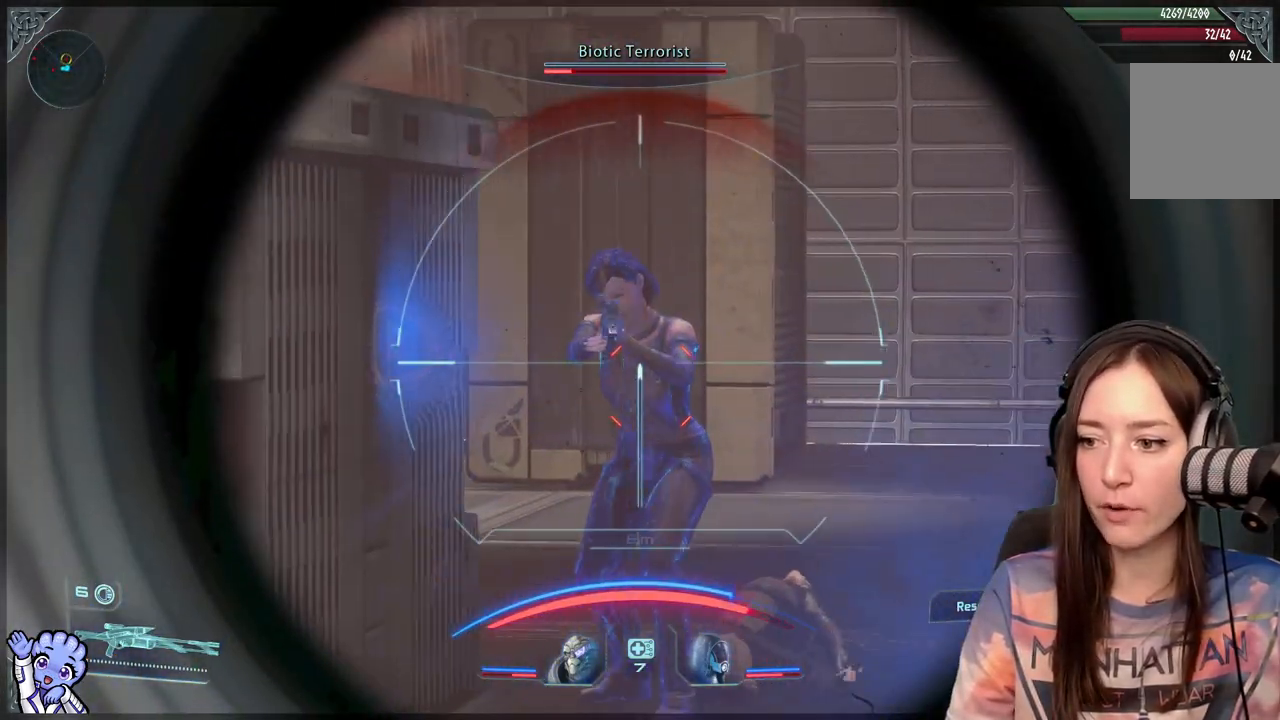
{"buttons": ["L2"], "left_stick": "center", "right_stick": "center", "events": [[250, "right_stick", "up"], [400, "R2", "down"], [400, "right_stick", "center"], [500, "R2", "up"]]}
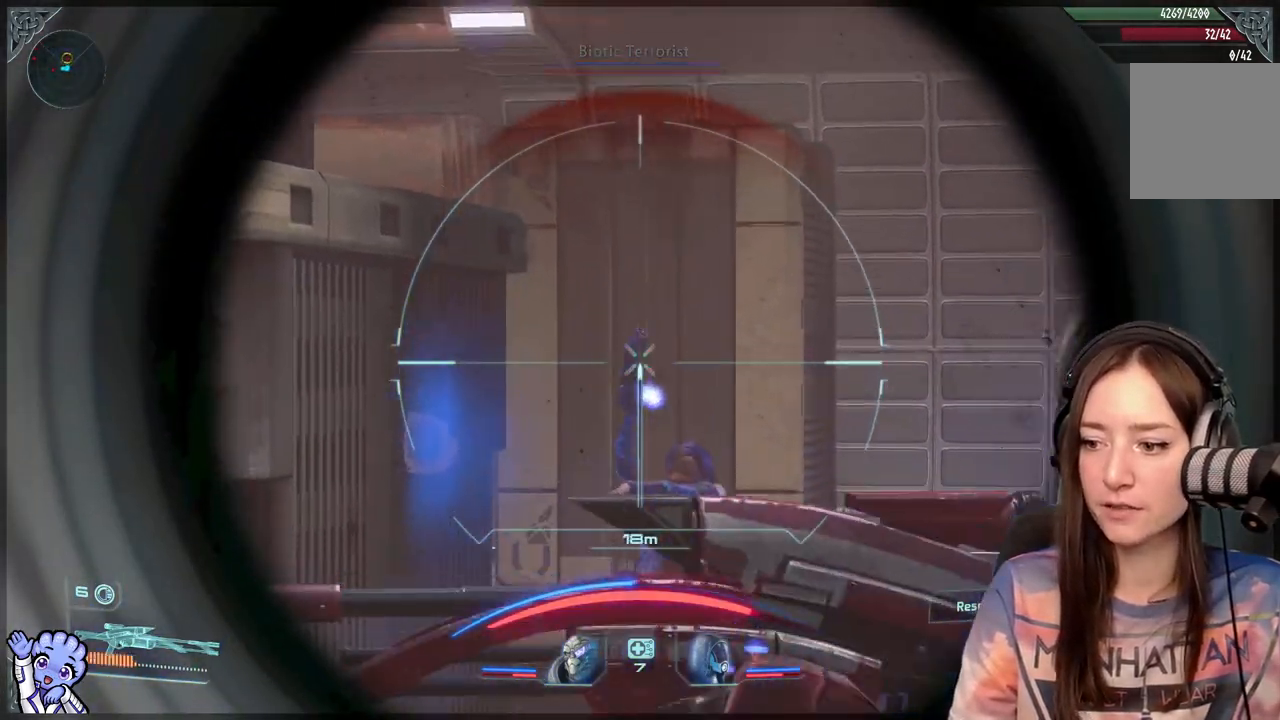
{"buttons": [], "left_stick": "up", "right_stick": "center", "events": [[217, "L2", "up"], [317, "right_stick", "down"], [367, "left_stick", "up-right"], [417, "left_stick", "up"], [417, "right_stick", "center"]]}
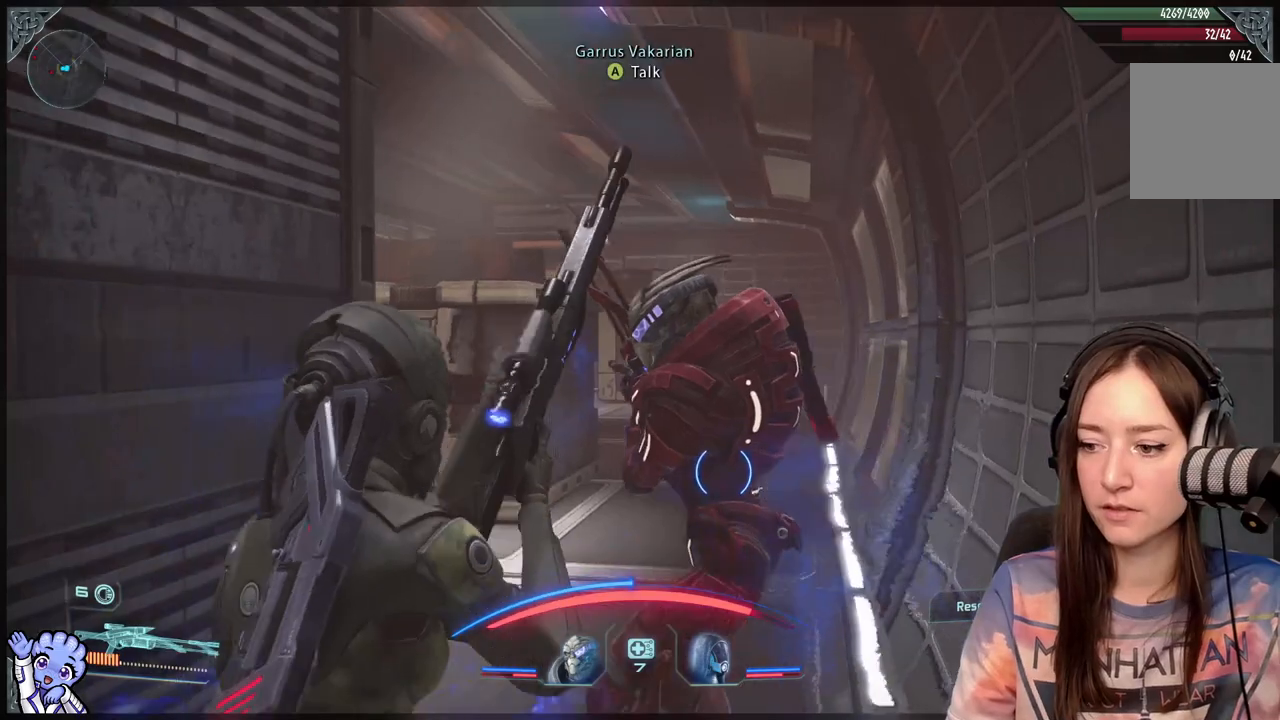
{"buttons": [], "left_stick": "center", "right_stick": "center", "events": [[167, "right_stick", "down-left"], [217, "left_stick", "right"], [267, "left_stick", "center"], [467, "right_stick", "center"]]}
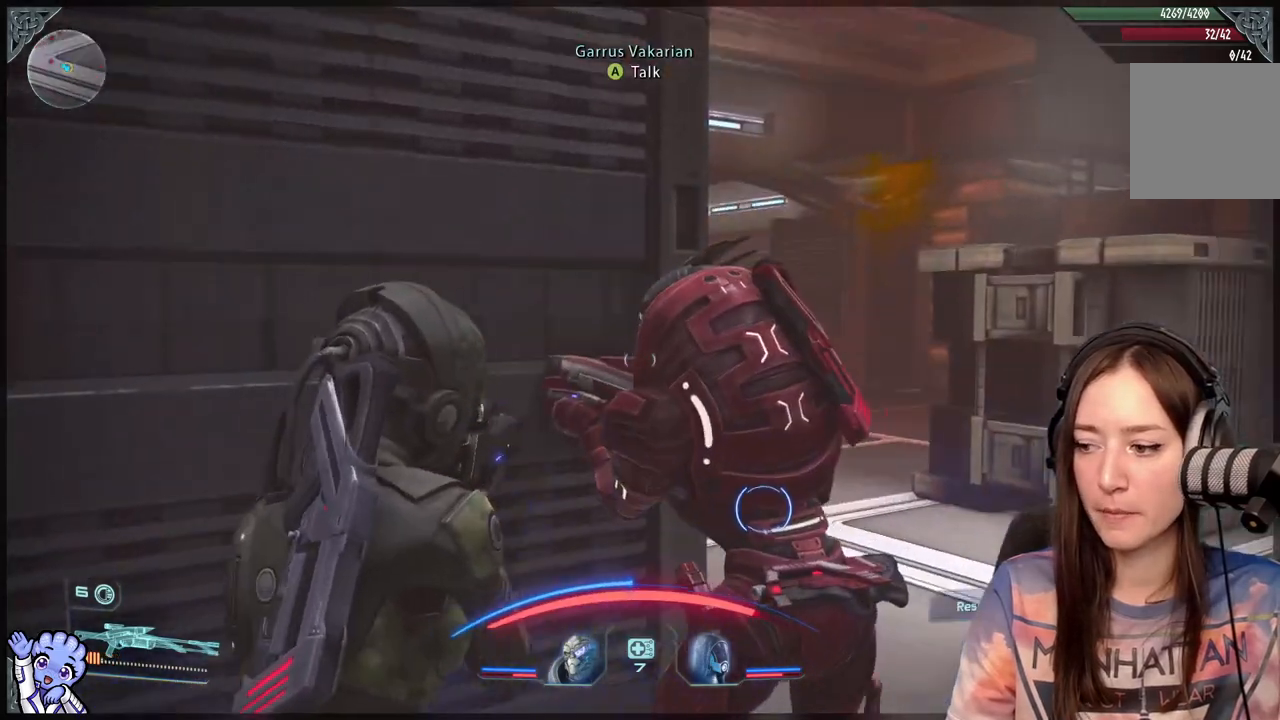
{"buttons": [], "left_stick": "right", "right_stick": "center", "events": [[17, "left_stick", "down"], [217, "right_stick", "left"], [267, "left_stick", "right"], [367, "right_stick", "center"]]}